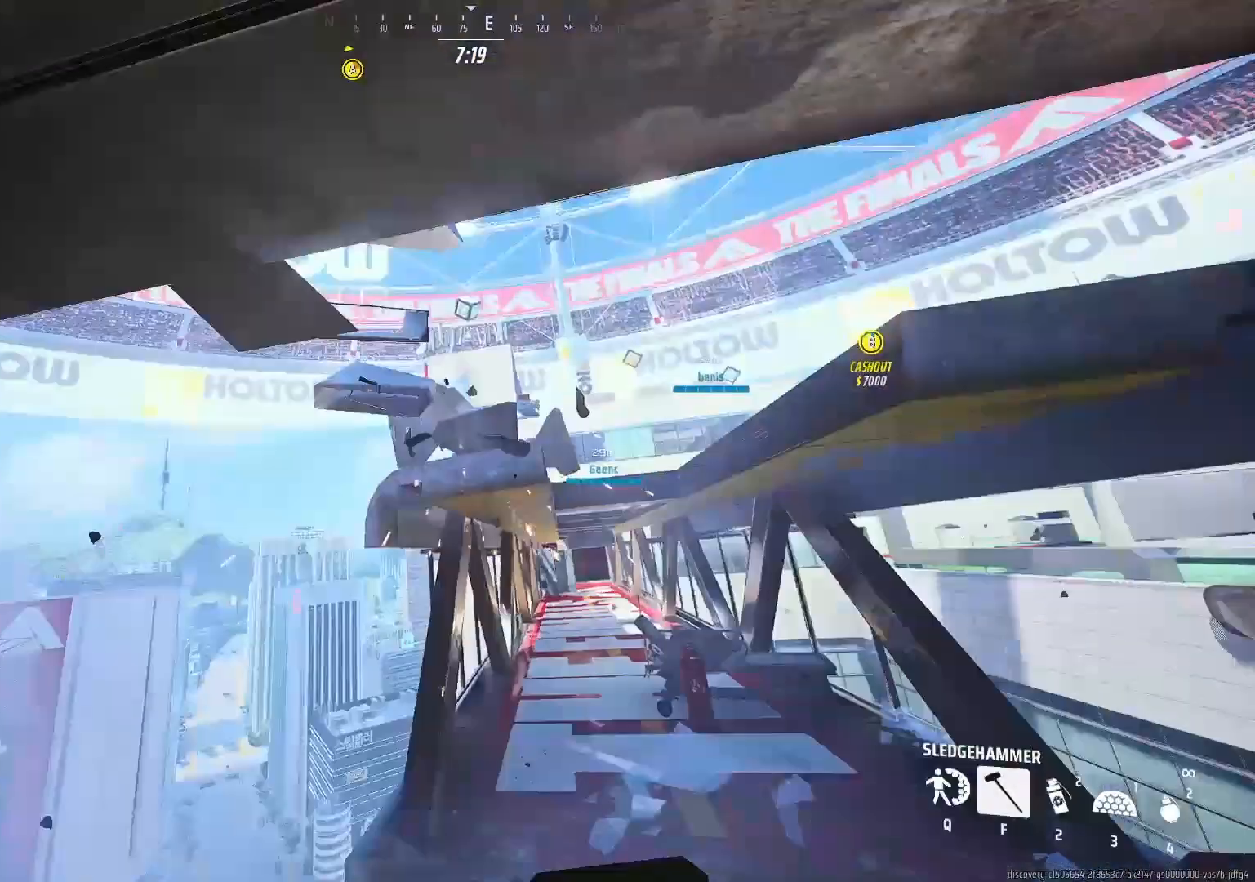
Gameplay with keyboard and mouse; each line is a JSON object with the keys and mouse buttons held at the frame after it. "events" lists presses ("down") and releases ("up") of "a", "ctrl", "d", "e", "f", "q", "r", "s", "shift", "space", "tab", "w", "mouse_left", "mouse_wheel", "mouse_right", "mouse_mb4" and "mouse_mb5" between this image and that frame as [ms after this image, input, new state], when the widget could be followed in between. "mouse_left", "mouse_wheel", "mouse_right", "mouse_mb4", "mouse_mb5" = the "left", "wheel", "right", "mb4", "mb5" buttons of the "mouse" list. No other keys are recorded. "wheel" means that the mouse wheel is clicked or scrolled. Mouse movement is not recorded.
{"keys": ["d"], "mouse": [], "events": [[217, "s", "up"], [417, "d", "down"]]}
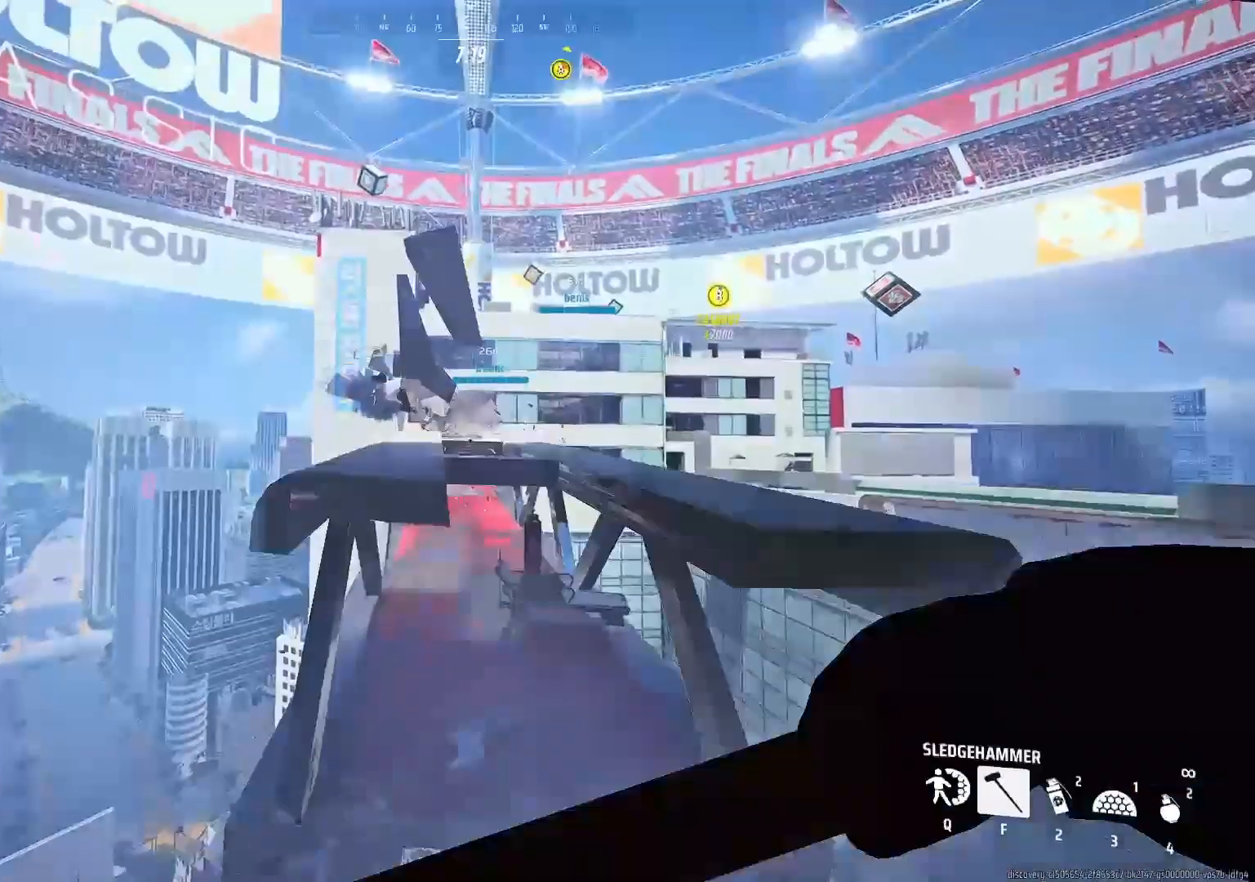
{"keys": ["s"], "mouse": [], "events": [[217, "s", "down"], [267, "d", "up"]]}
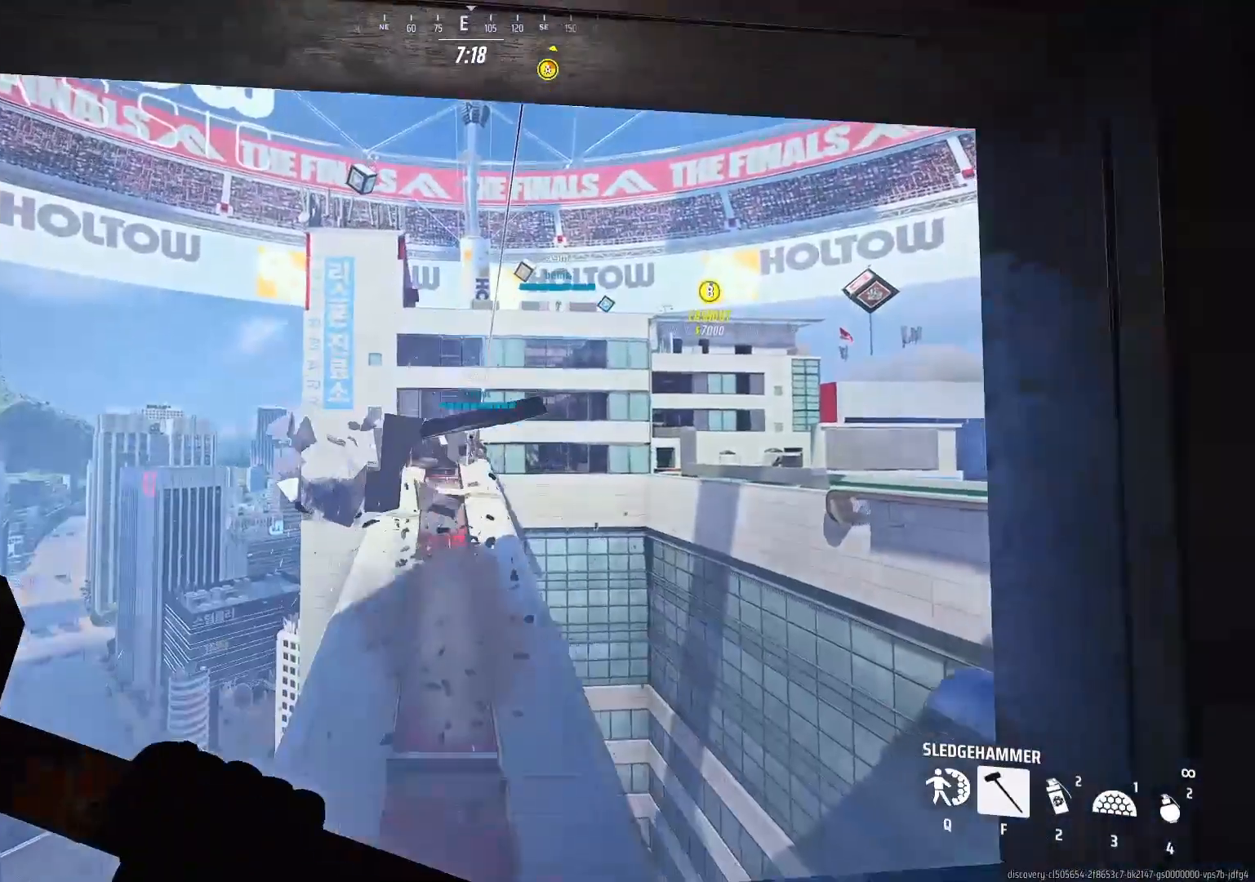
{"keys": ["a", "shift"], "mouse": [], "events": [[150, "s", "up"], [167, "shift", "down"], [417, "a", "down"]]}
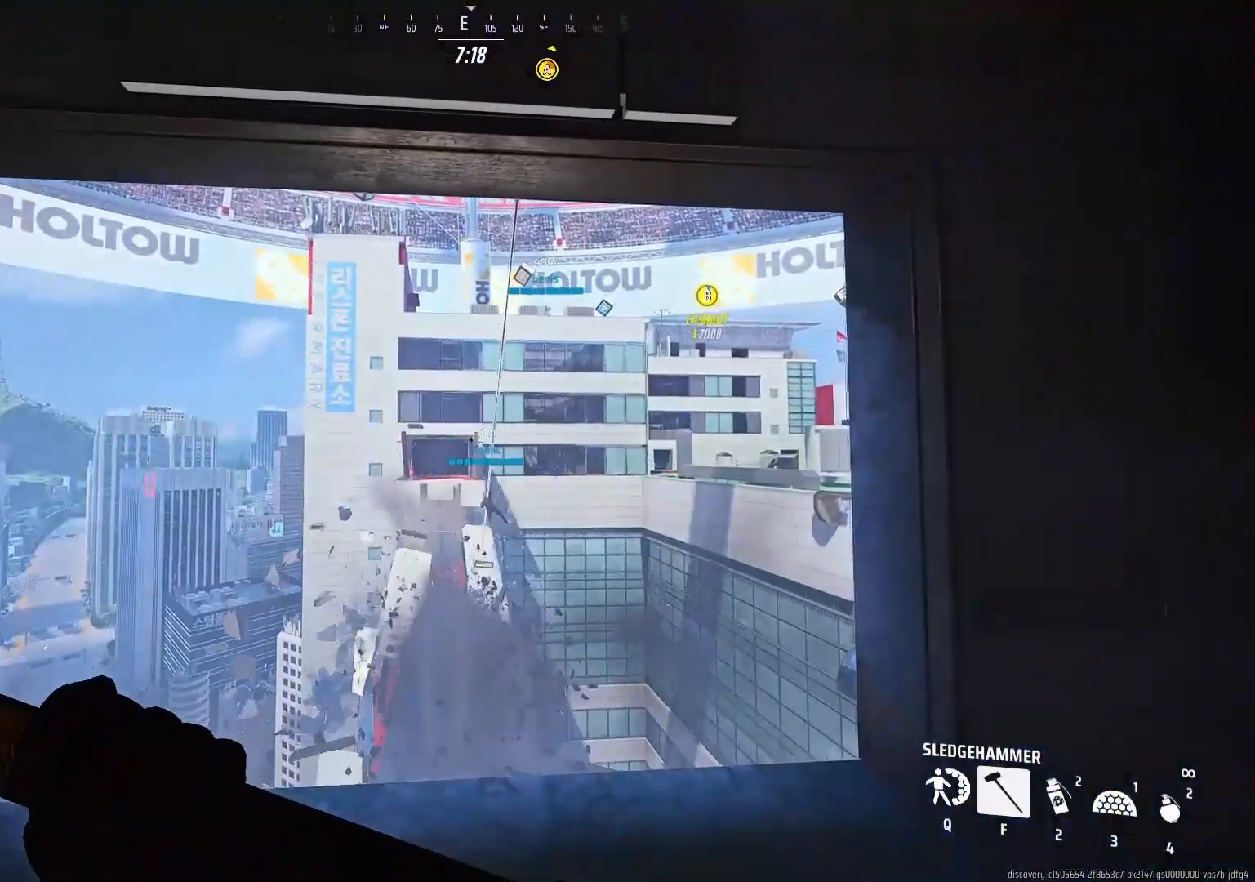
{"keys": [], "mouse": [], "events": [[17, "a", "up"], [33, "shift", "up"], [267, "w", "down"], [467, "w", "up"]]}
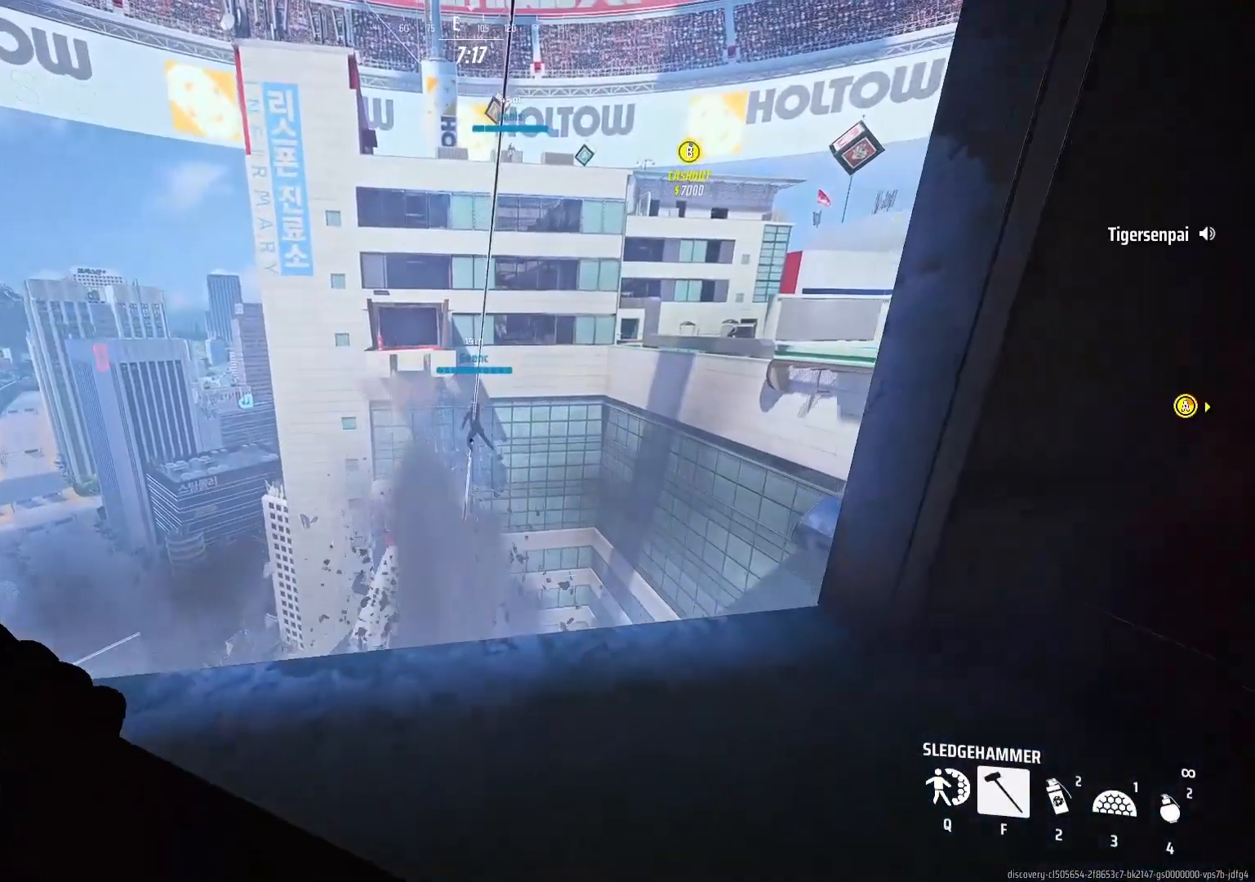
{"keys": [], "mouse": [], "events": []}
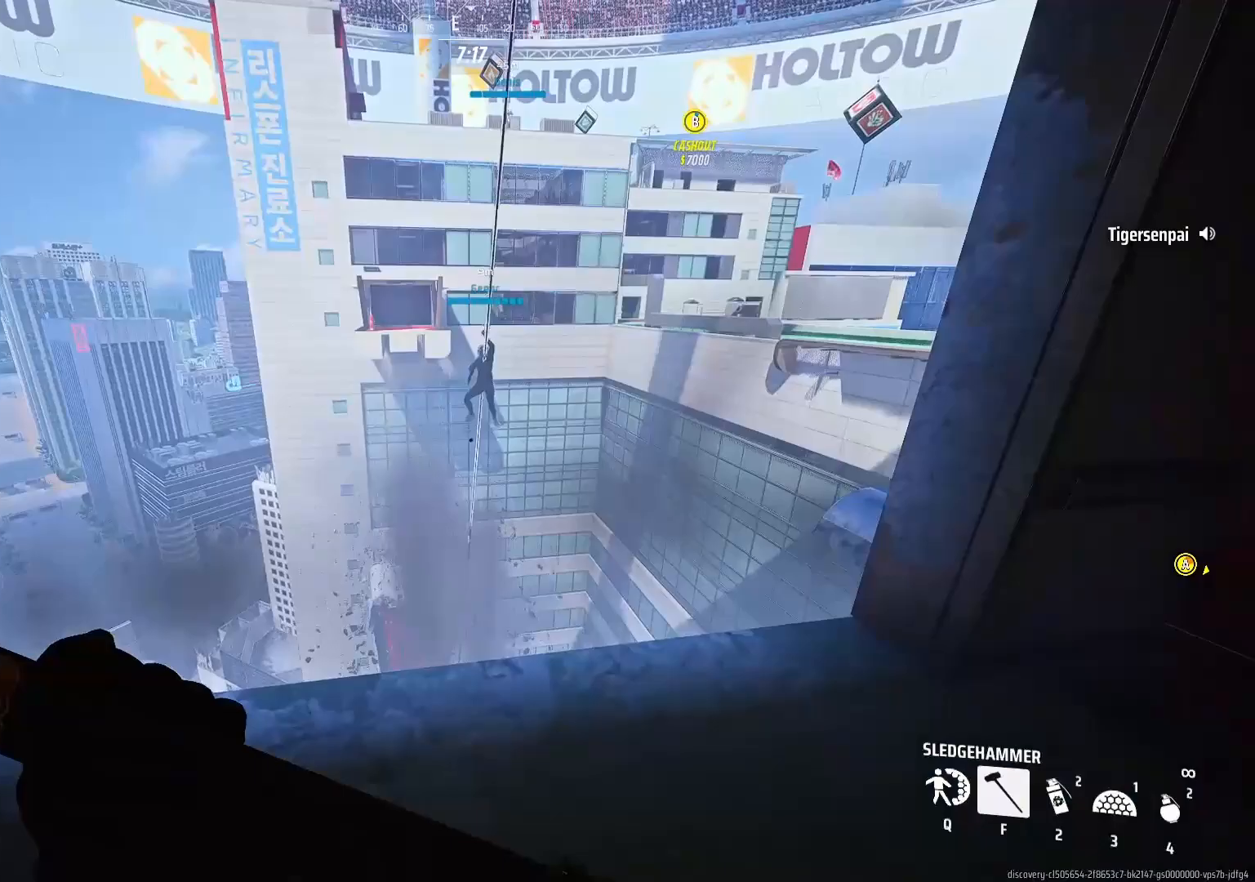
{"keys": [], "mouse": [], "events": []}
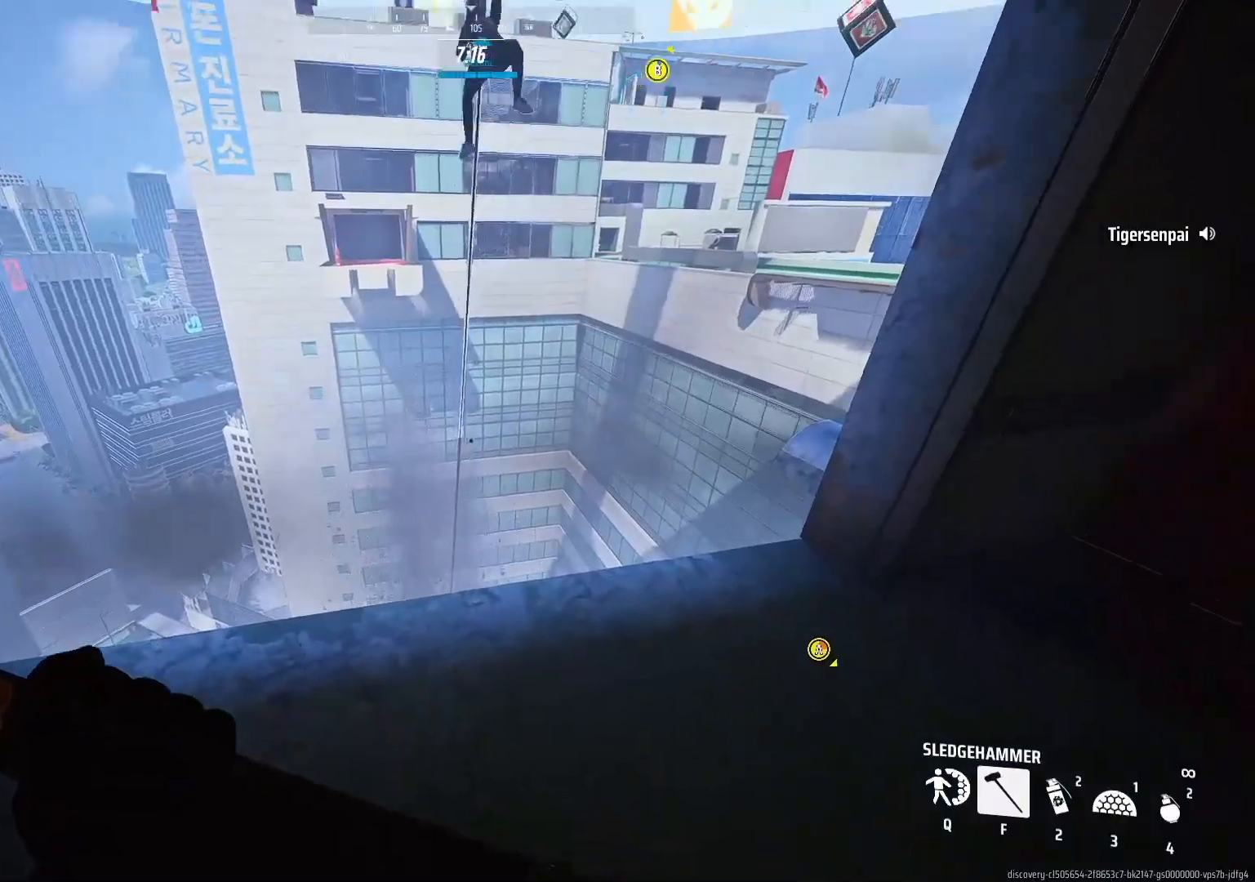
{"keys": ["s"], "mouse": [], "events": [[167, "s", "down"]]}